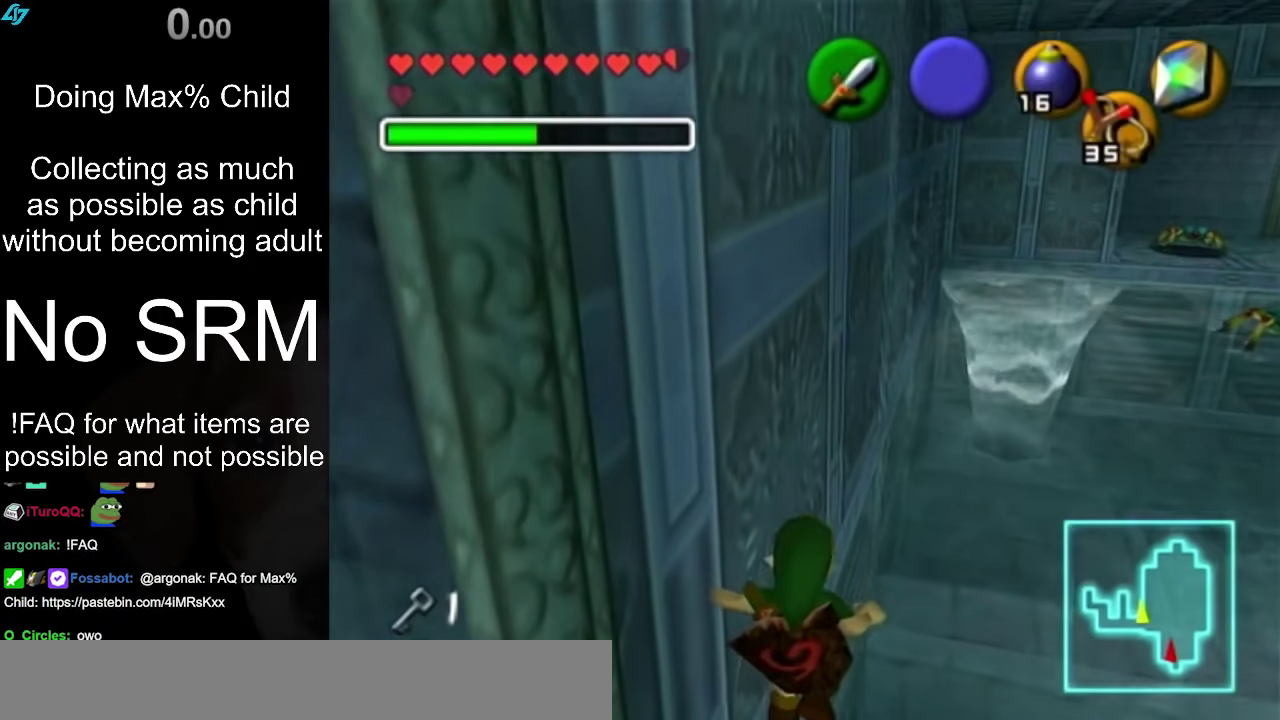
Gameplay with a controller (Nintendo layout); each line is a JSON object with the inputs held at the frame after it (dt_ms = milliseconds from this image to that frame). "events" lists button and stick changes between this image and that frame as [ms after this image, input, new state], when the widget could be followed in between. Not read: L3 R3.
{"dt_ms": 300, "buttons": [], "left_stick": "down-left", "right_stick": "down", "events": [[183, "right_stick", "down"]]}
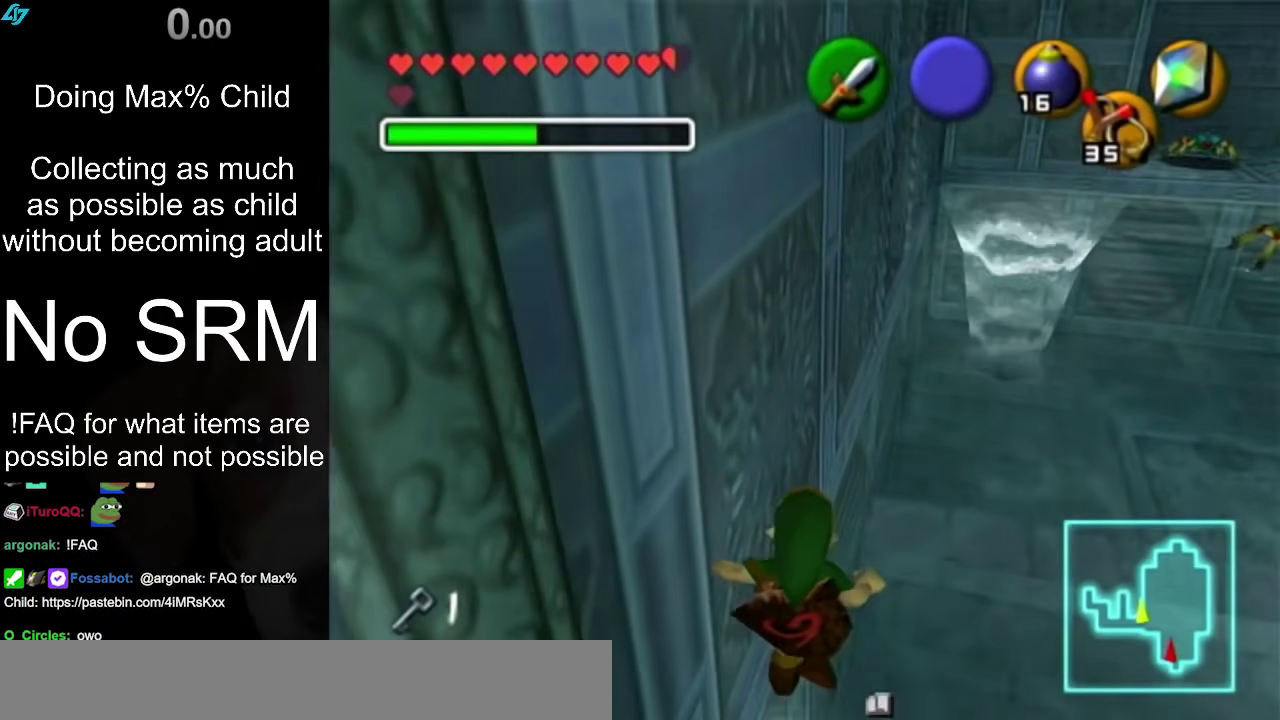
{"dt_ms": 400, "buttons": [], "left_stick": "down-left", "right_stick": "center", "events": [[33, "right_stick", "center"]]}
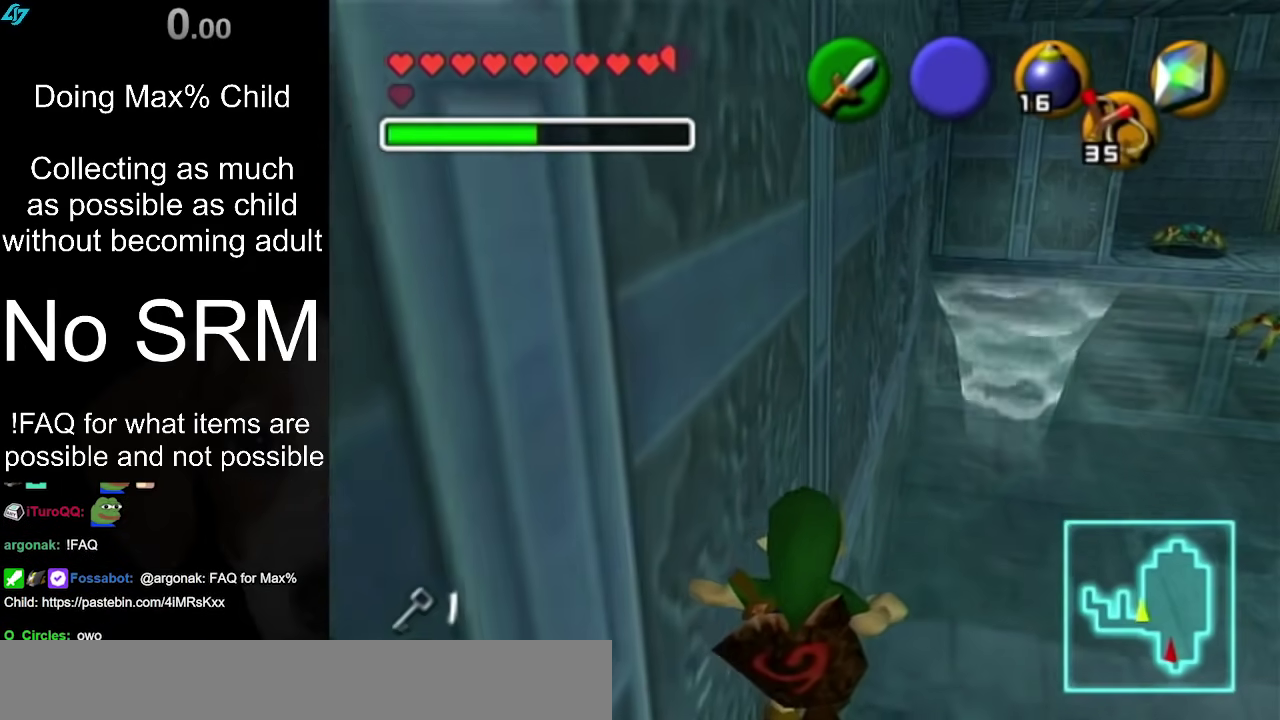
{"dt_ms": 300, "buttons": [], "left_stick": "down-left", "right_stick": "down", "events": [[200, "right_stick", "down"]]}
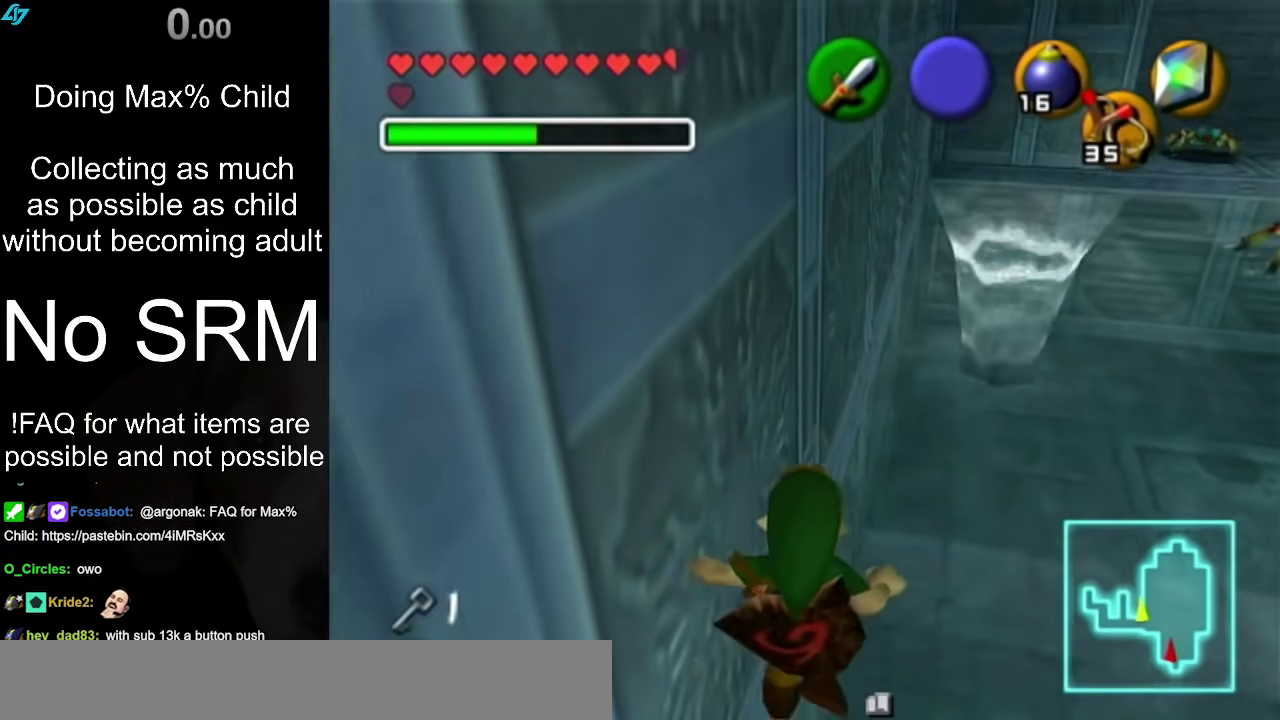
{"dt_ms": 400, "buttons": [], "left_stick": "down-left", "right_stick": "center", "events": [[33, "right_stick", "center"]]}
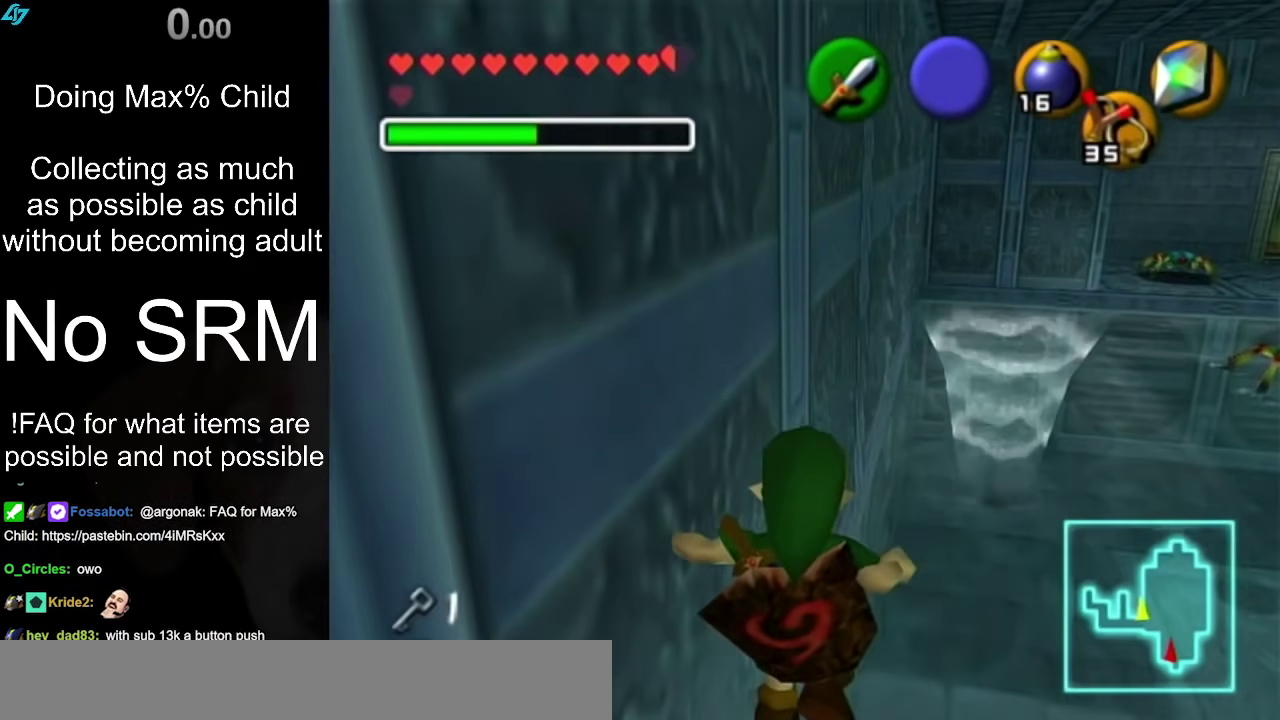
{"dt_ms": 300, "buttons": [], "left_stick": "down-left", "right_stick": "down", "events": [[250, "right_stick", "down"]]}
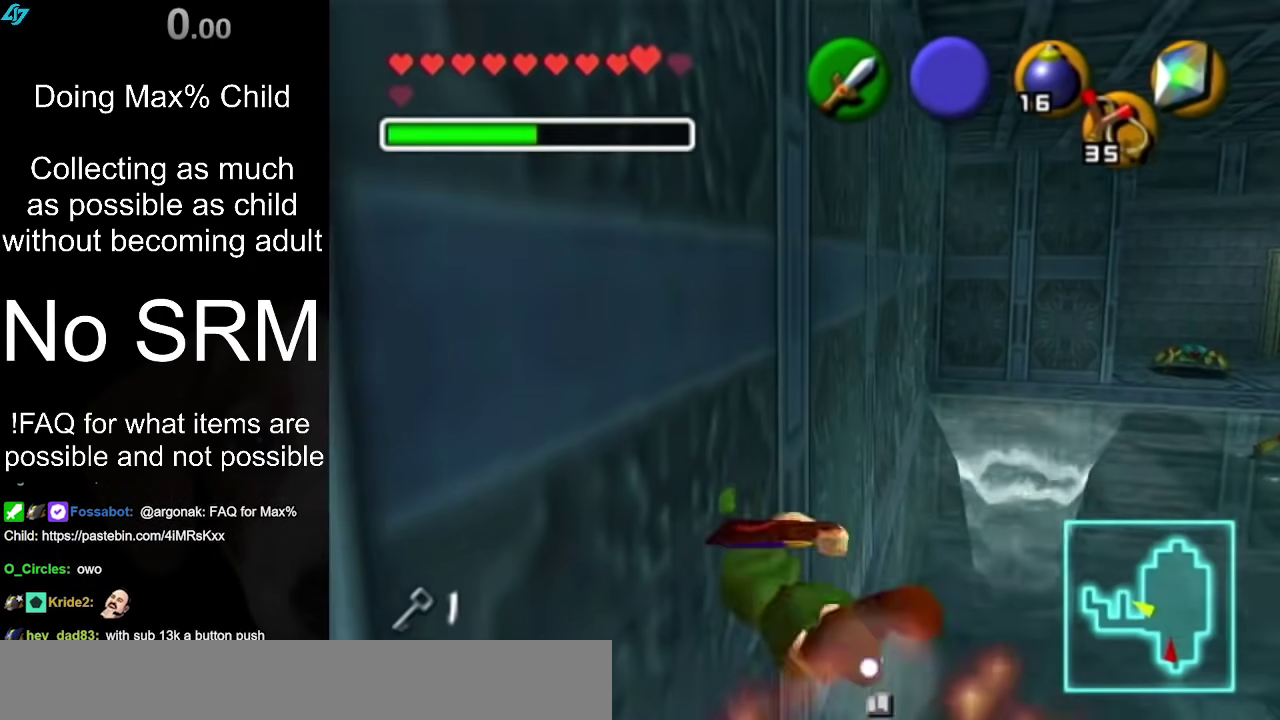
{"dt_ms": 800, "buttons": [], "left_stick": "center", "right_stick": "center", "events": [[100, "right_stick", "center"], [800, "left_stick", "center"]]}
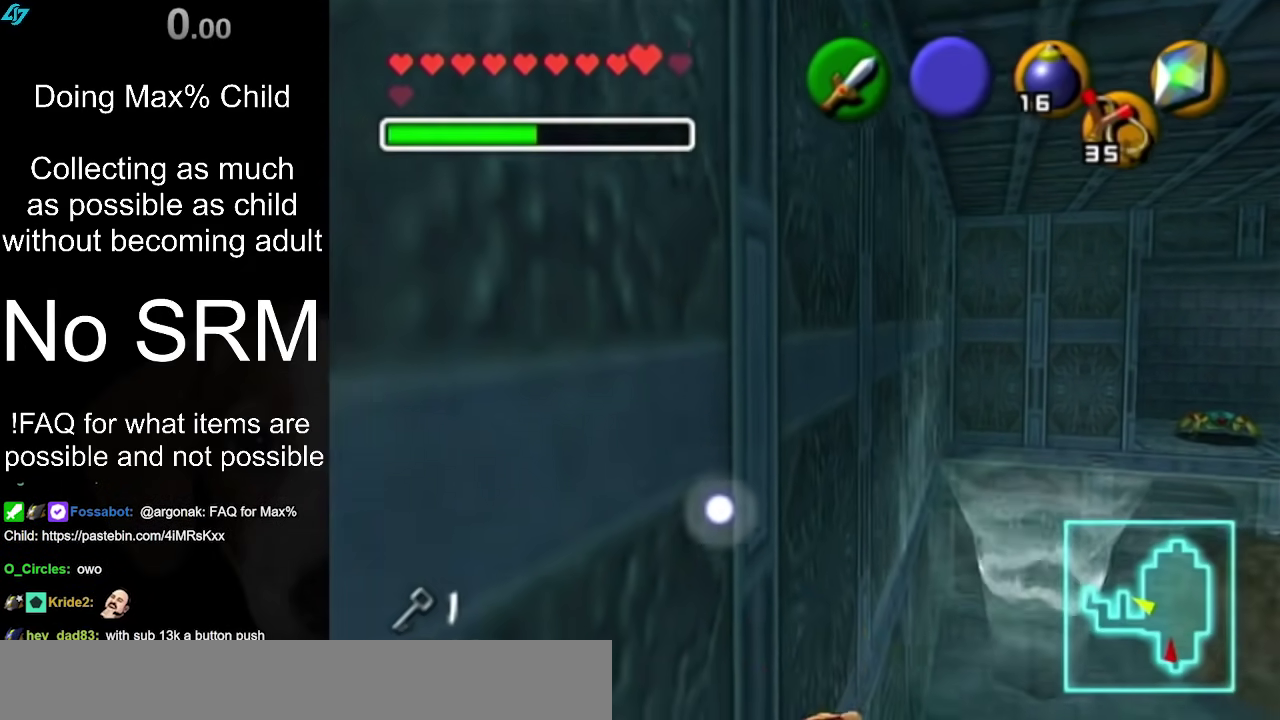
{"dt_ms": 400, "buttons": [], "left_stick": "center", "right_stick": "center", "events": []}
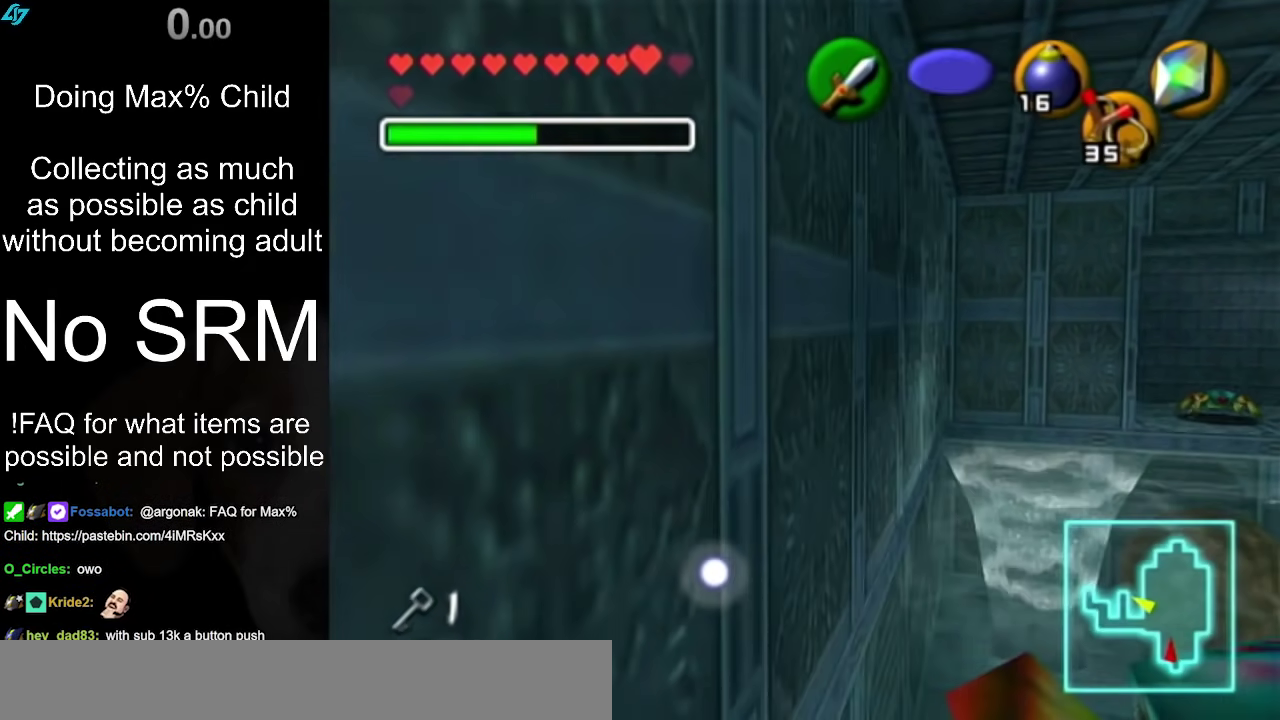
{"dt_ms": 500, "buttons": [], "left_stick": "center", "right_stick": "center", "events": []}
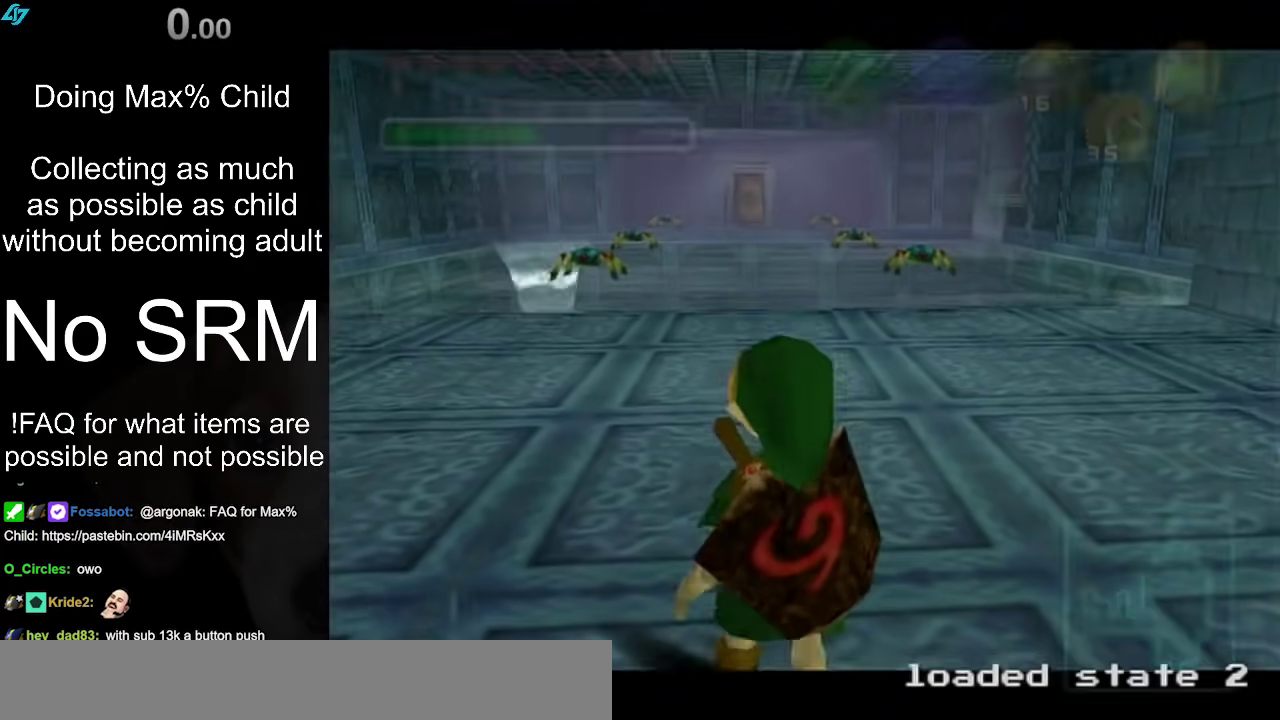
{"dt_ms": 500, "buttons": ["L1"], "left_stick": "center", "right_stick": "center", "events": [[433, "A", "down"], [433, "L1", "down"], [500, "A", "up"]]}
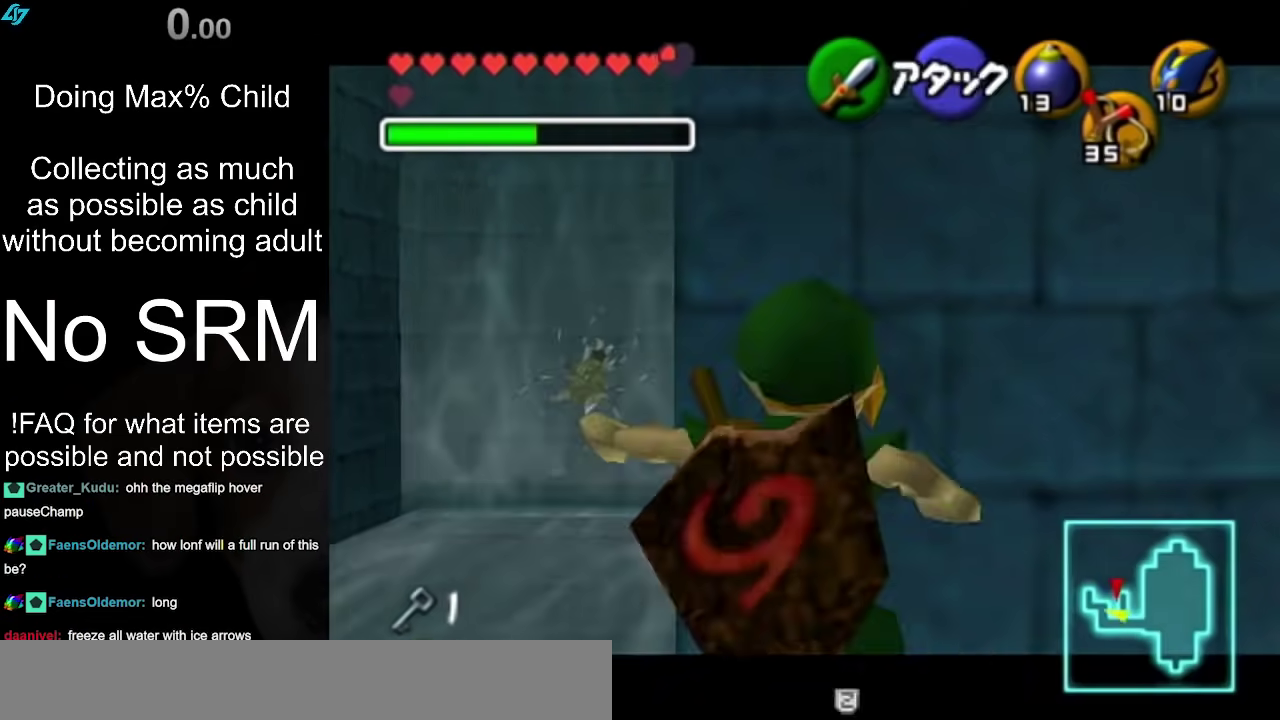
{"dt_ms": 700, "buttons": ["L1"], "left_stick": "center", "right_stick": "center", "events": [[33, "L1", "up"], [317, "L1", "down"]]}
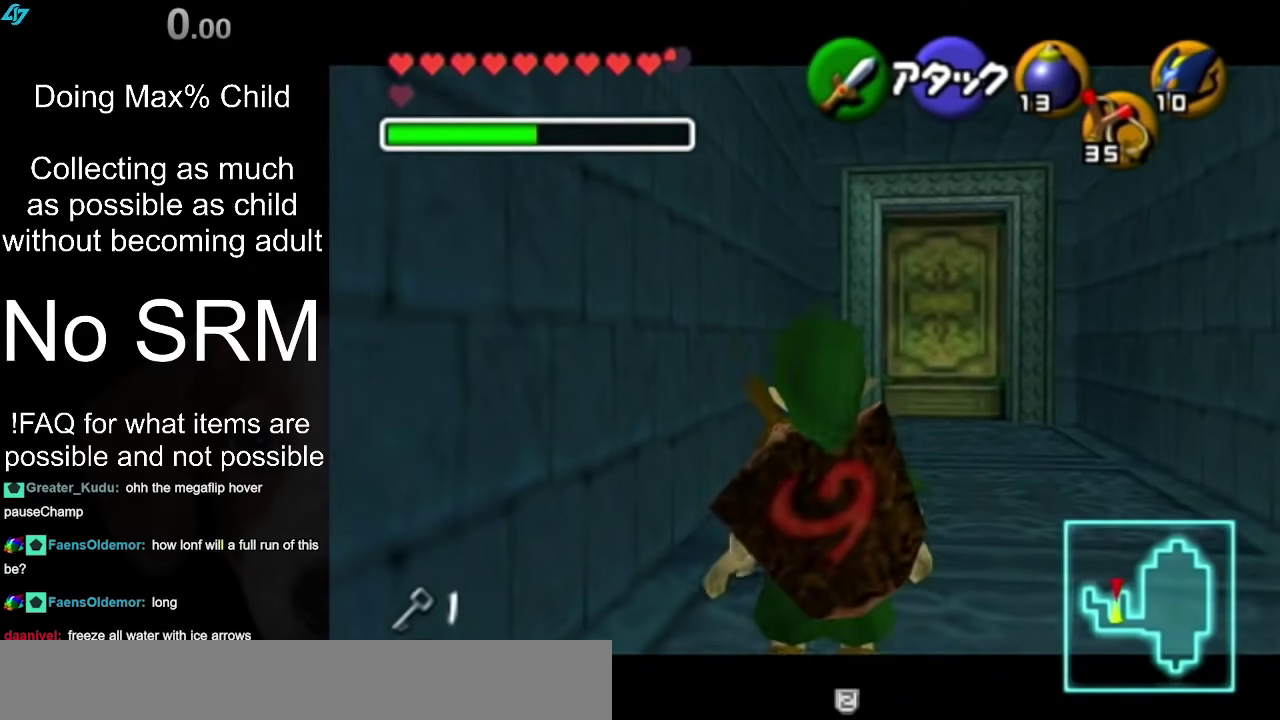
{"dt_ms": 300, "buttons": ["L1"], "left_stick": "center", "right_stick": "center", "events": [[17, "L1", "up"], [267, "L1", "down"]]}
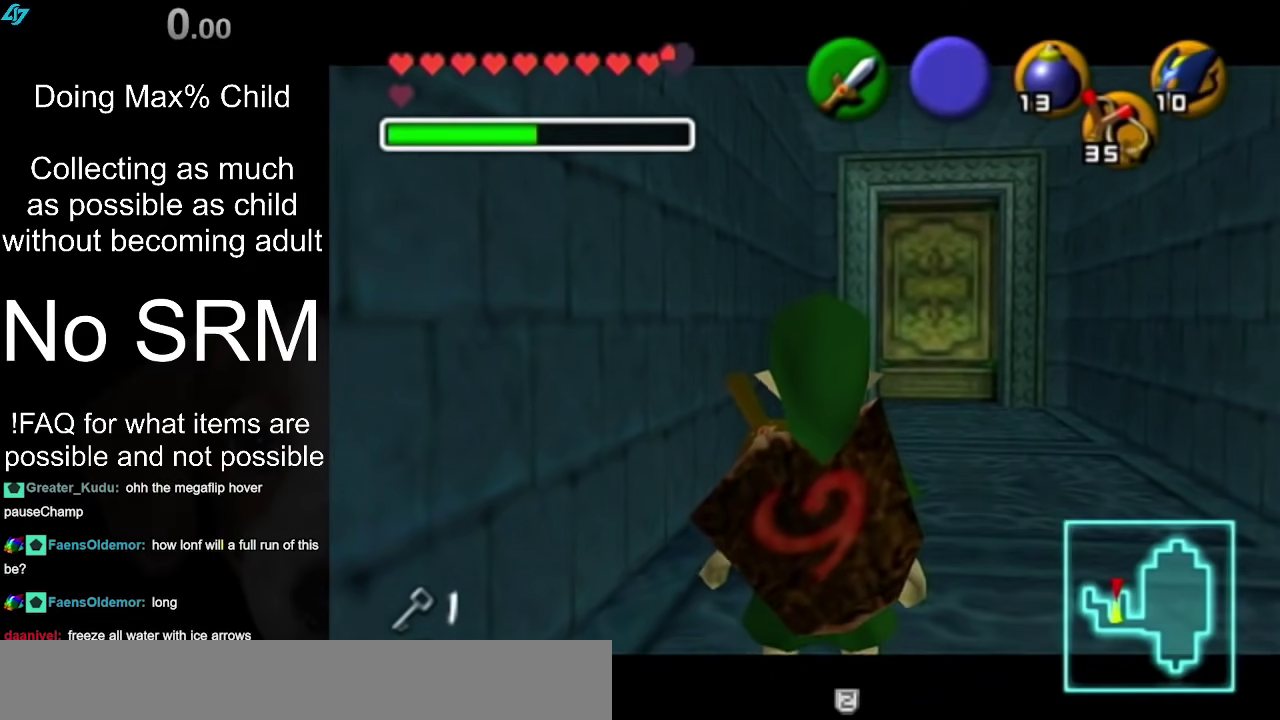
{"dt_ms": 500, "buttons": ["L1"], "left_stick": "center", "right_stick": "center", "events": []}
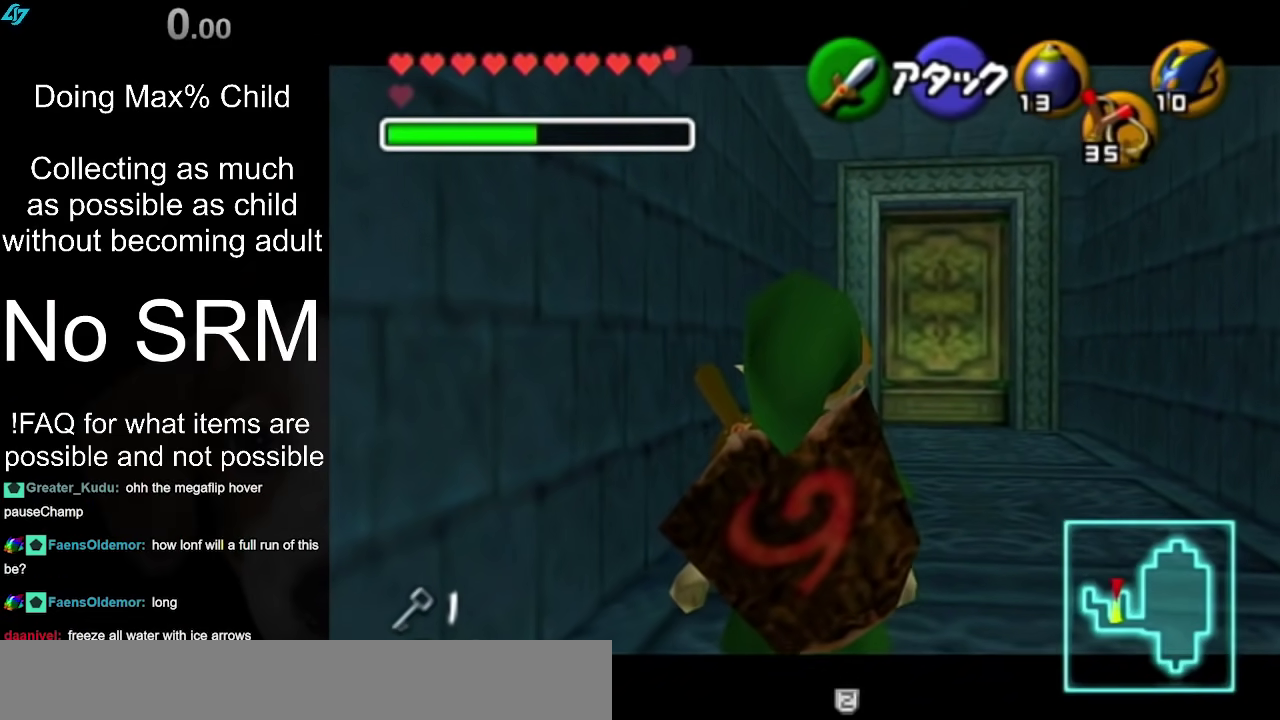
{"dt_ms": 500, "buttons": [], "left_stick": "center", "right_stick": "center", "events": [[417, "L1", "up"]]}
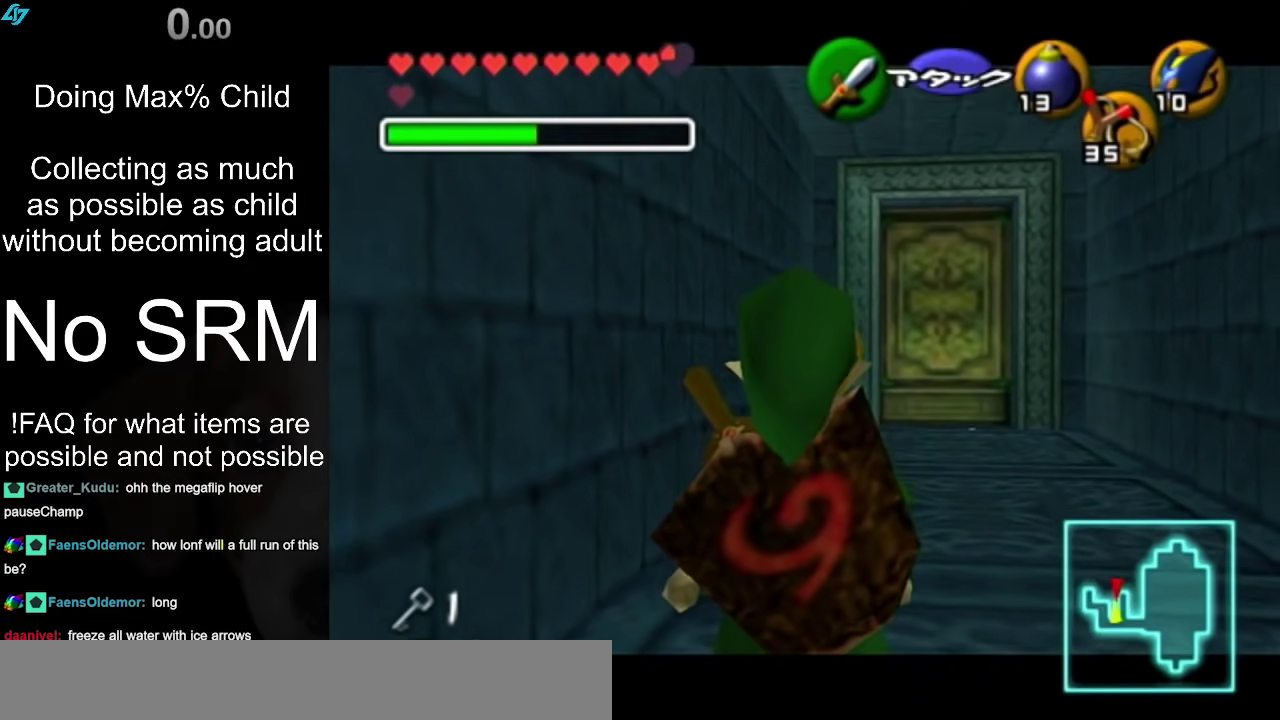
{"dt_ms": 400, "buttons": [], "left_stick": "left", "right_stick": "center", "events": [[100, "left_stick", "left"]]}
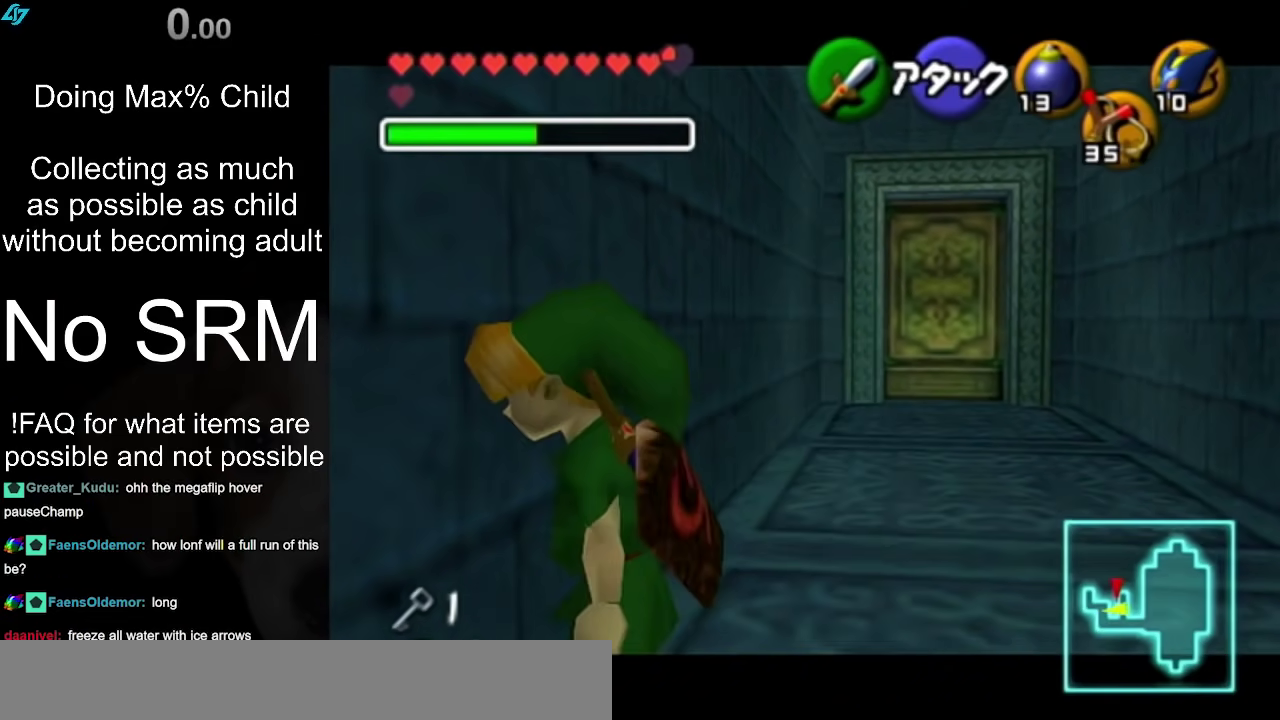
{"dt_ms": 400, "buttons": [], "left_stick": "center", "right_stick": "center", "events": [[133, "left_stick", "center"], [167, "L1", "down"], [350, "L1", "up"]]}
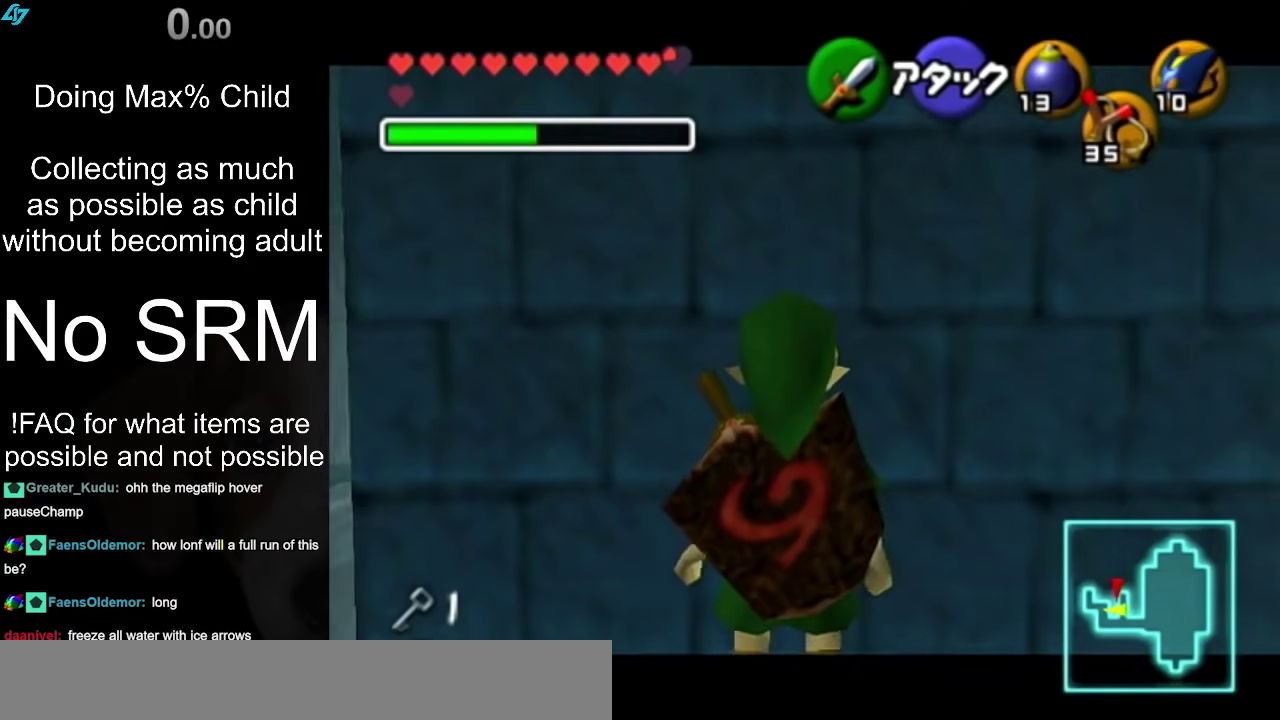
{"dt_ms": 300, "buttons": ["L1"], "left_stick": "center", "right_stick": "center", "events": [[100, "left_stick", "right"], [167, "left_stick", "center"], [267, "L1", "down"]]}
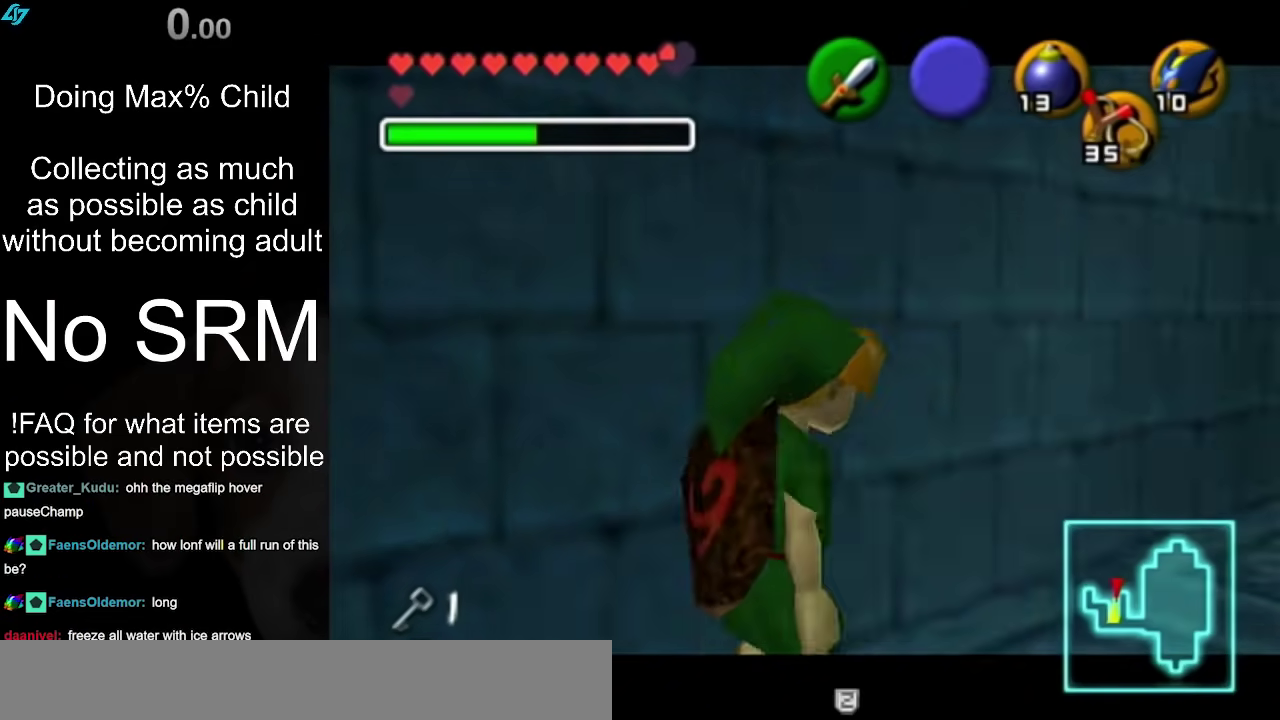
{"dt_ms": 500, "buttons": ["A", "L1"], "left_stick": "center", "right_stick": "center", "events": [[367, "left_stick", "up"], [400, "A", "down"], [467, "left_stick", "center"]]}
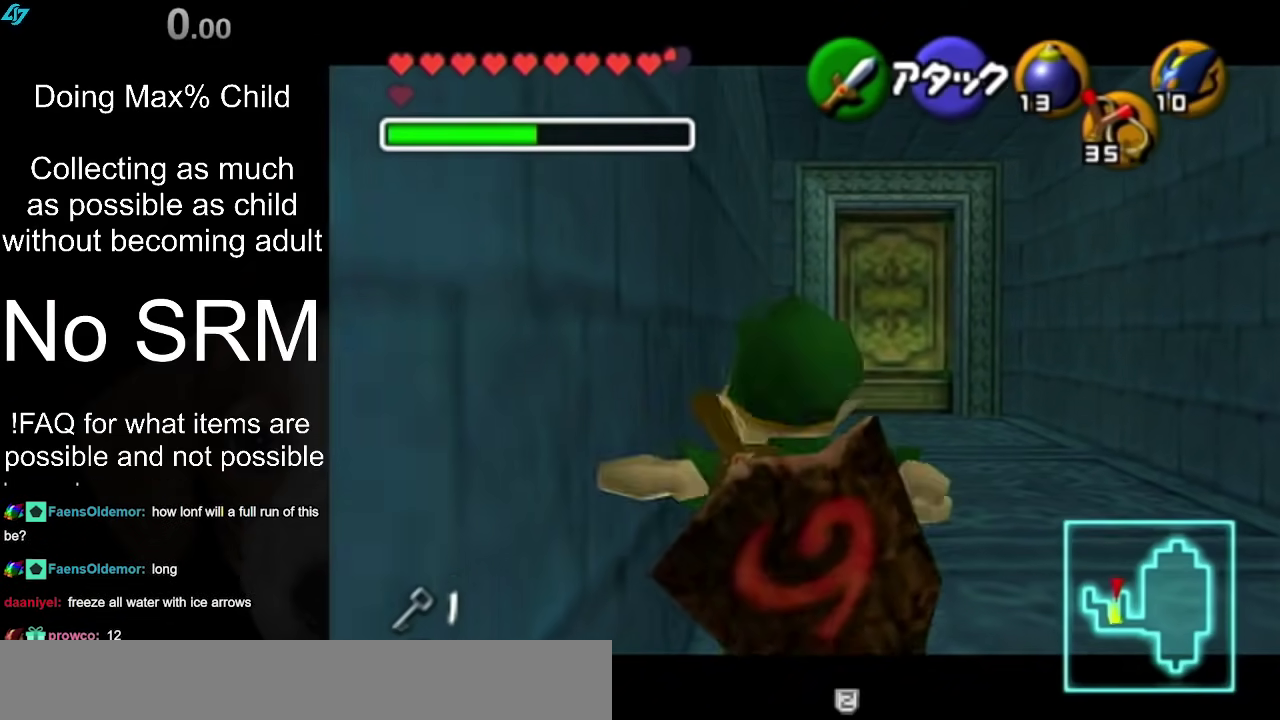
{"dt_ms": 500, "buttons": ["L1"], "left_stick": "center", "right_stick": "center", "events": [[33, "A", "up"], [83, "L1", "up"], [367, "L1", "down"]]}
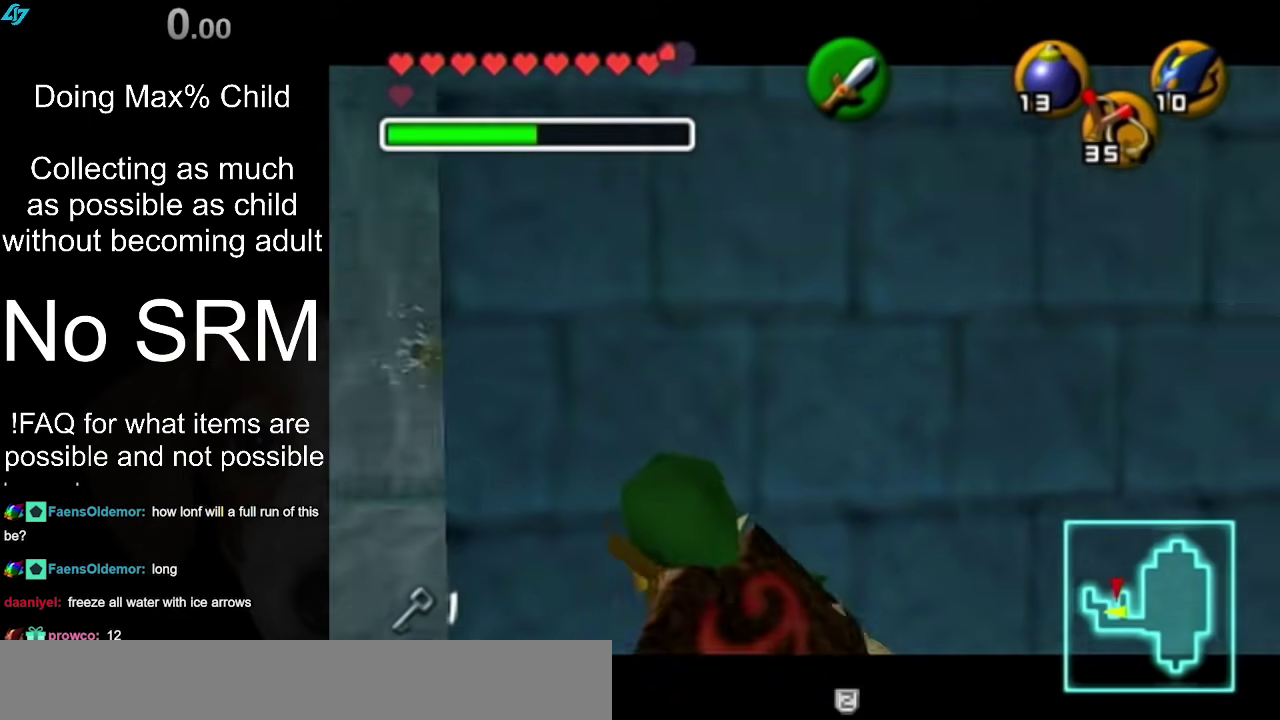
{"dt_ms": 400, "buttons": [], "left_stick": "center", "right_stick": "center", "events": [[283, "L1", "up"]]}
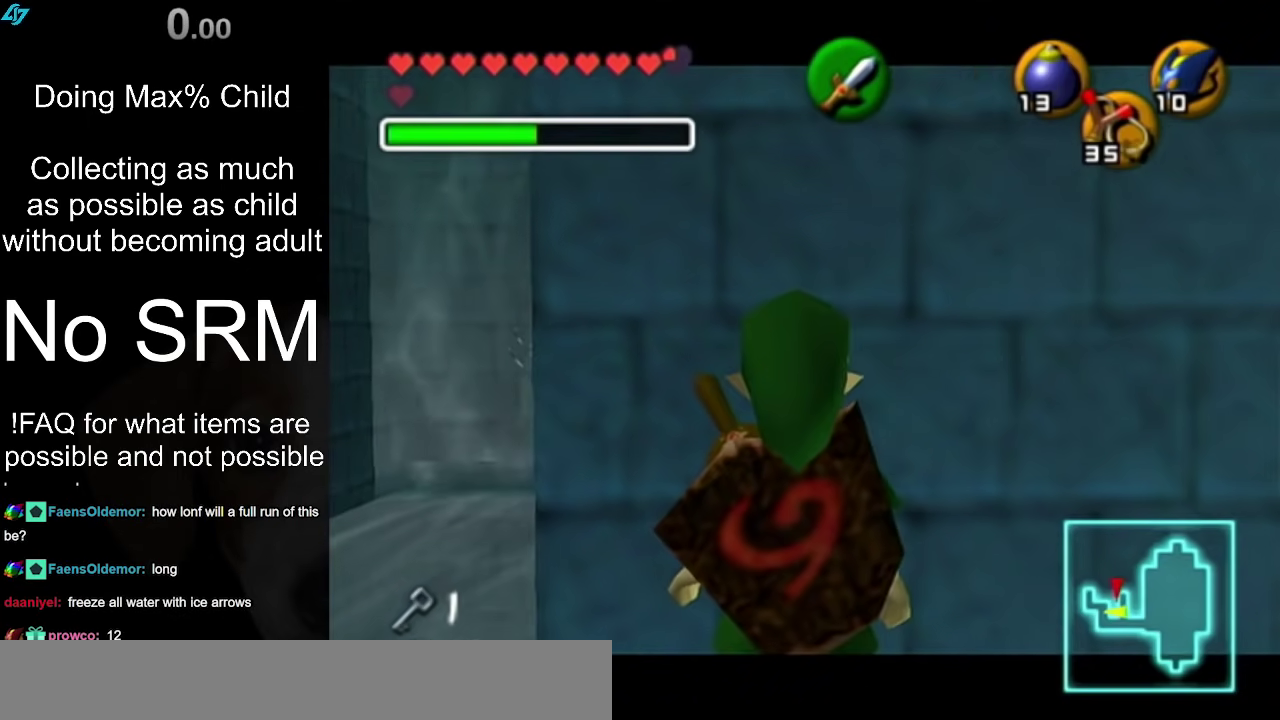
{"dt_ms": 600, "buttons": ["L1"], "left_stick": "center", "right_stick": "center", "events": [[350, "left_stick", "right"], [400, "left_stick", "center"], [533, "L1", "down"]]}
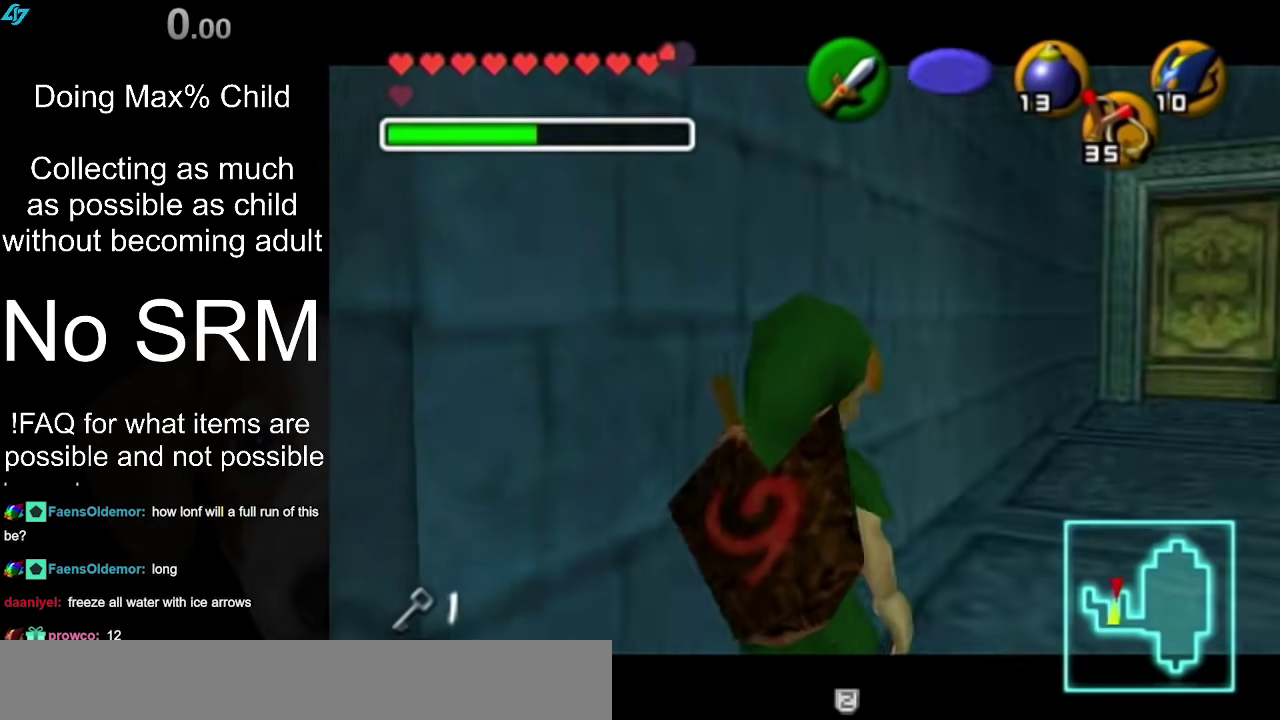
{"dt_ms": 300, "buttons": [], "left_stick": "center", "right_stick": "center", "events": [[133, "L1", "up"]]}
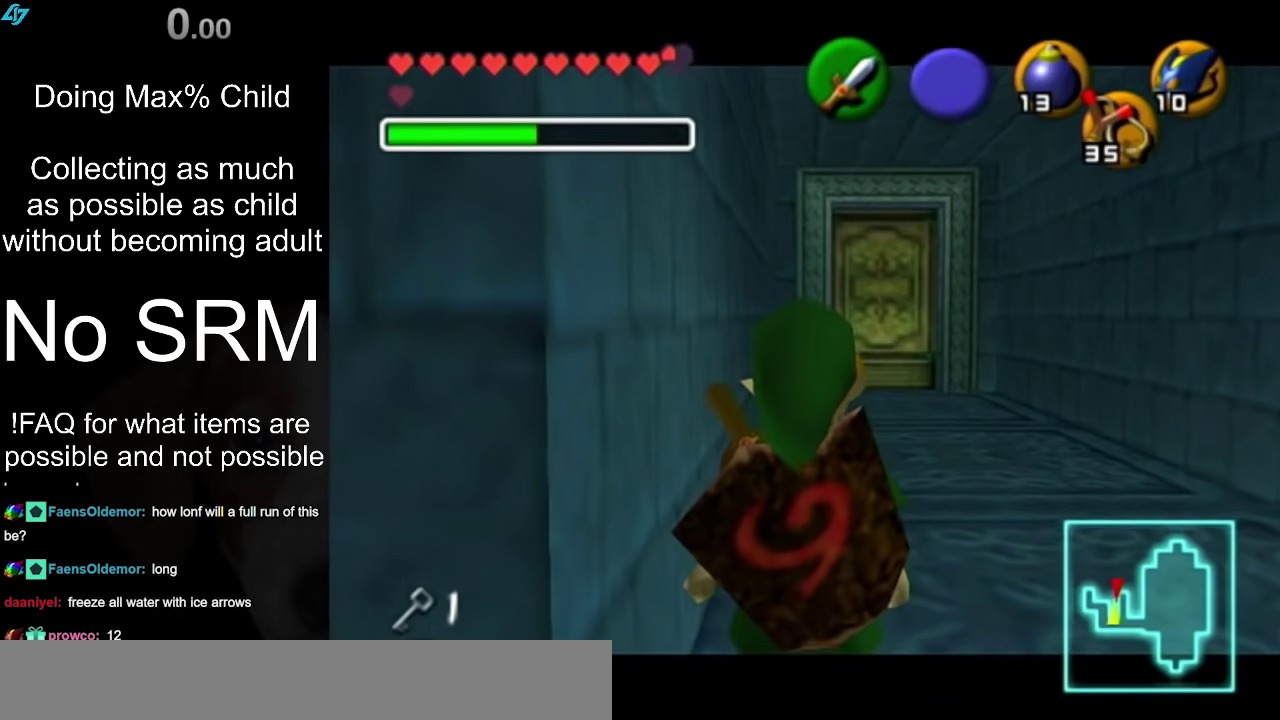
{"dt_ms": 600, "buttons": ["L1"], "left_stick": "center", "right_stick": "center", "events": [[200, "L1", "down"]]}
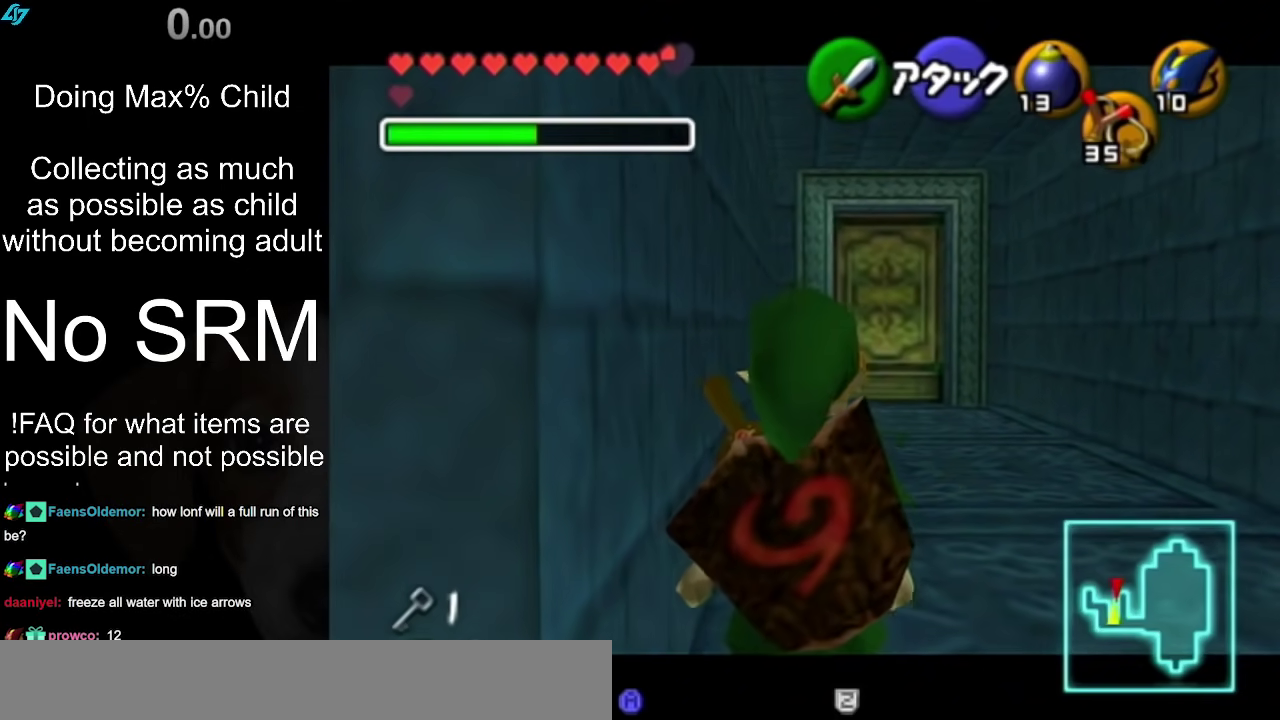
{"dt_ms": 500, "buttons": ["L1"], "left_stick": "center", "right_stick": "center", "events": [[33, "A", "down"], [167, "A", "up"], [217, "L1", "up"], [483, "L1", "down"]]}
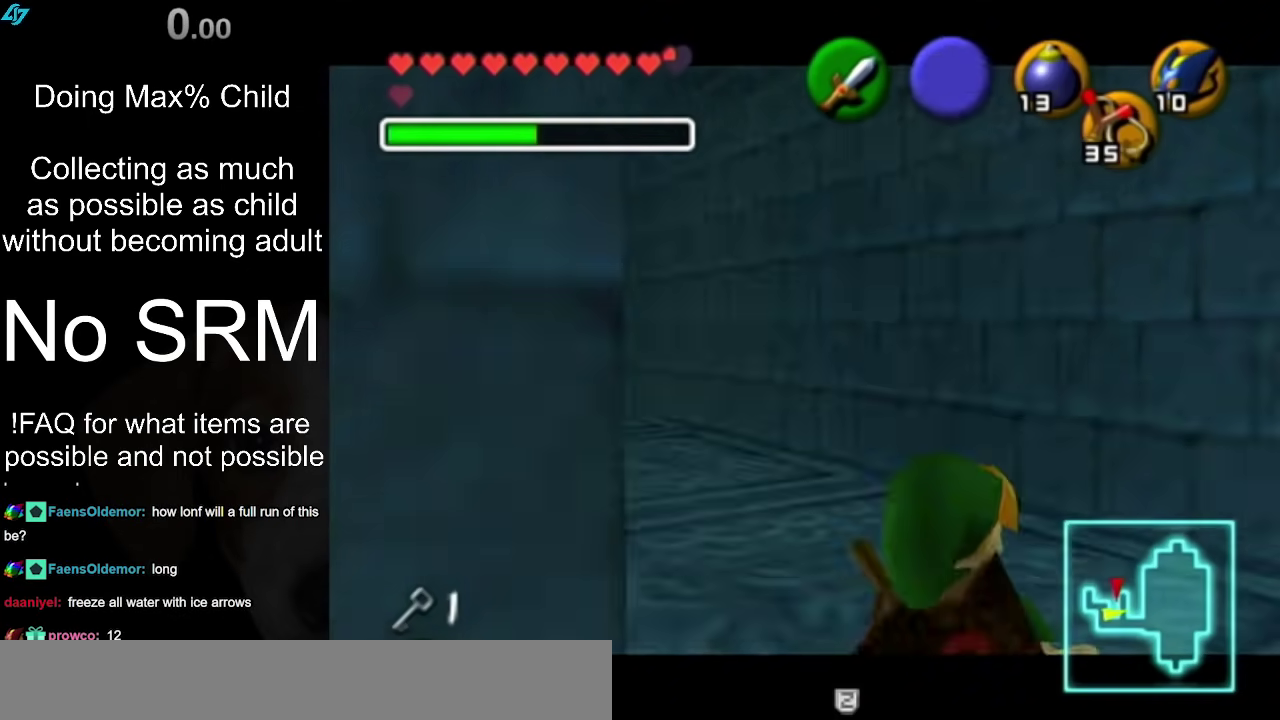
{"dt_ms": 500, "buttons": [], "left_stick": "center", "right_stick": "center", "events": [[317, "L1", "up"]]}
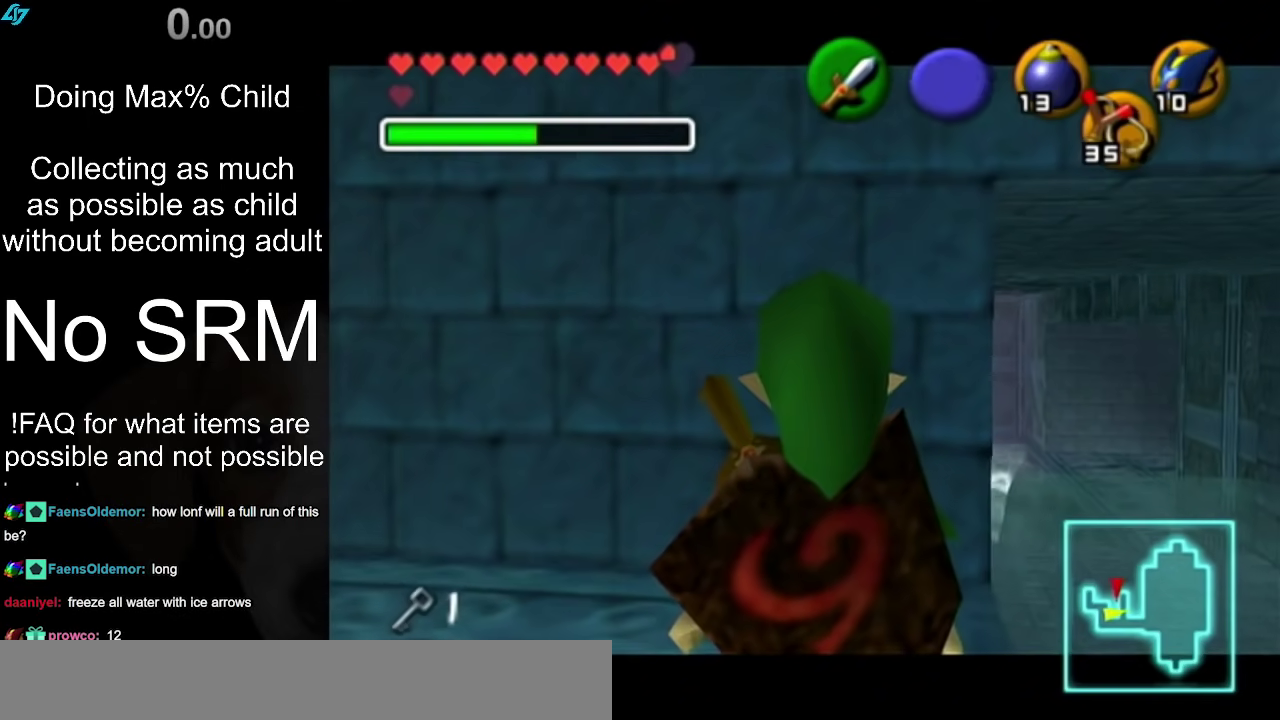
{"dt_ms": 500, "buttons": ["L1"], "left_stick": "down", "right_stick": "center", "events": [[250, "L1", "down"], [433, "left_stick", "down"]]}
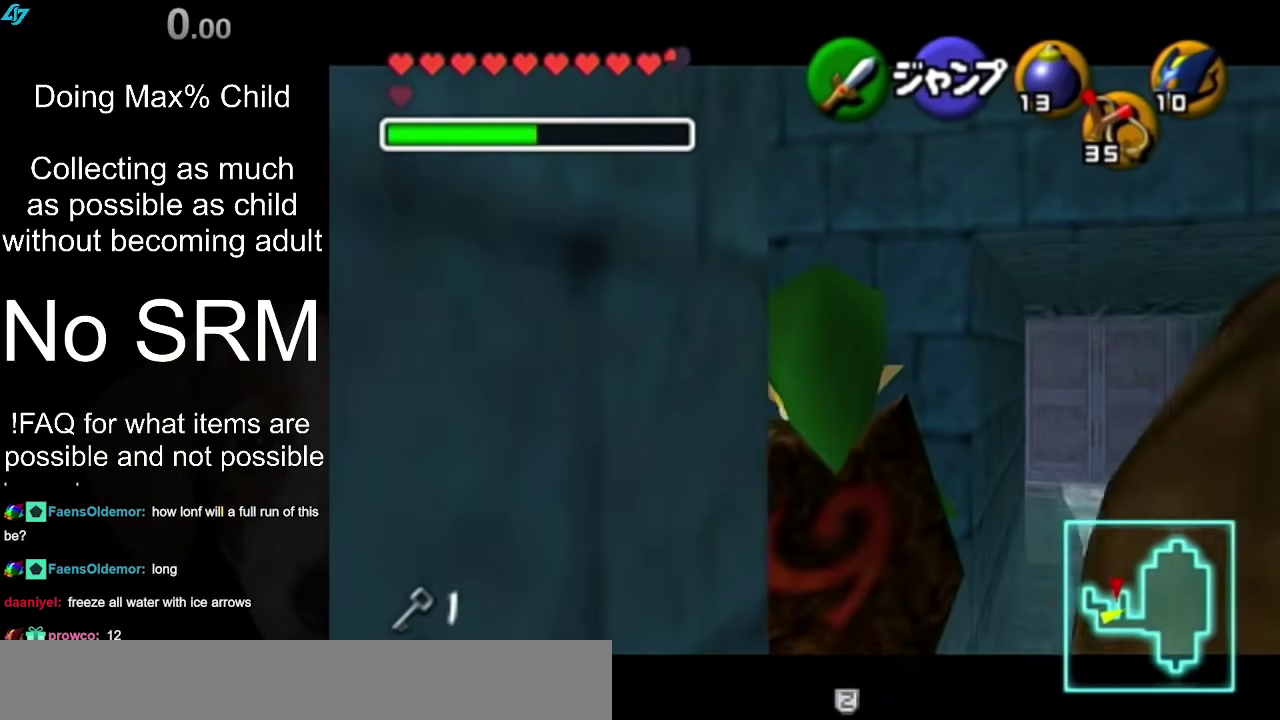
{"dt_ms": 700, "buttons": ["L1"], "left_stick": "down", "right_stick": "center", "events": []}
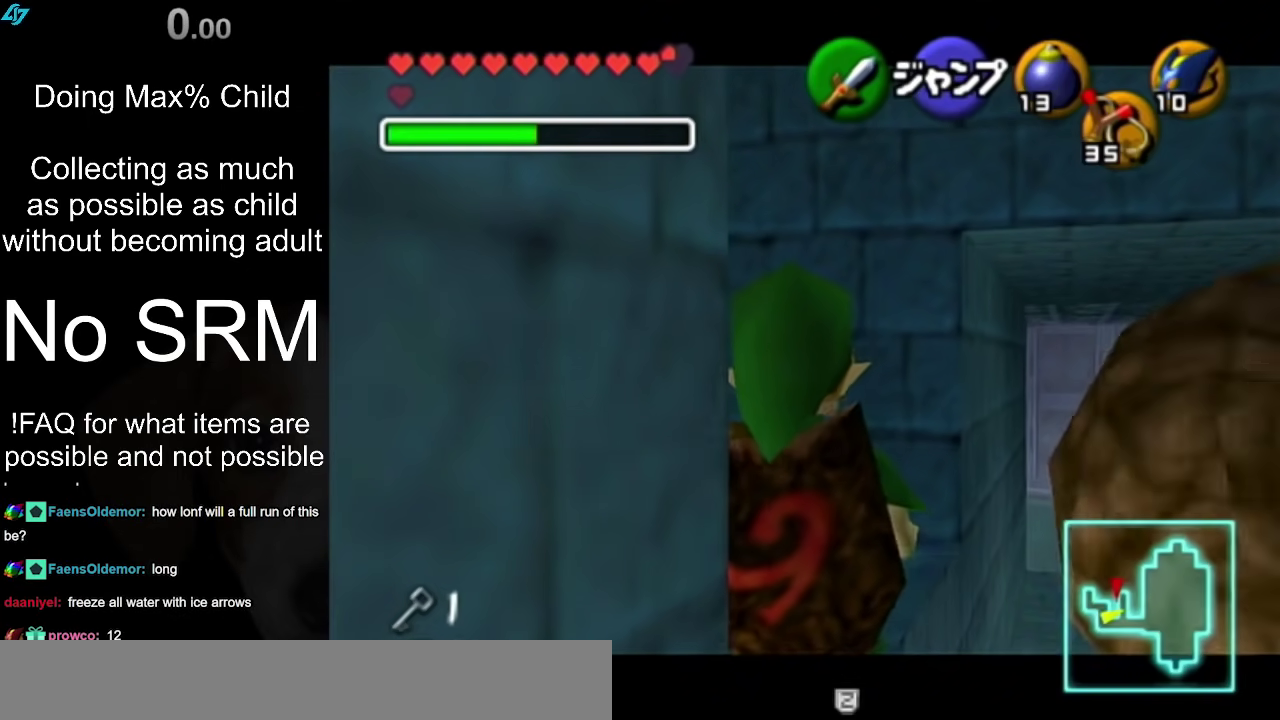
{"dt_ms": 300, "buttons": ["L1"], "left_stick": "center", "right_stick": "center", "events": [[67, "left_stick", "center"]]}
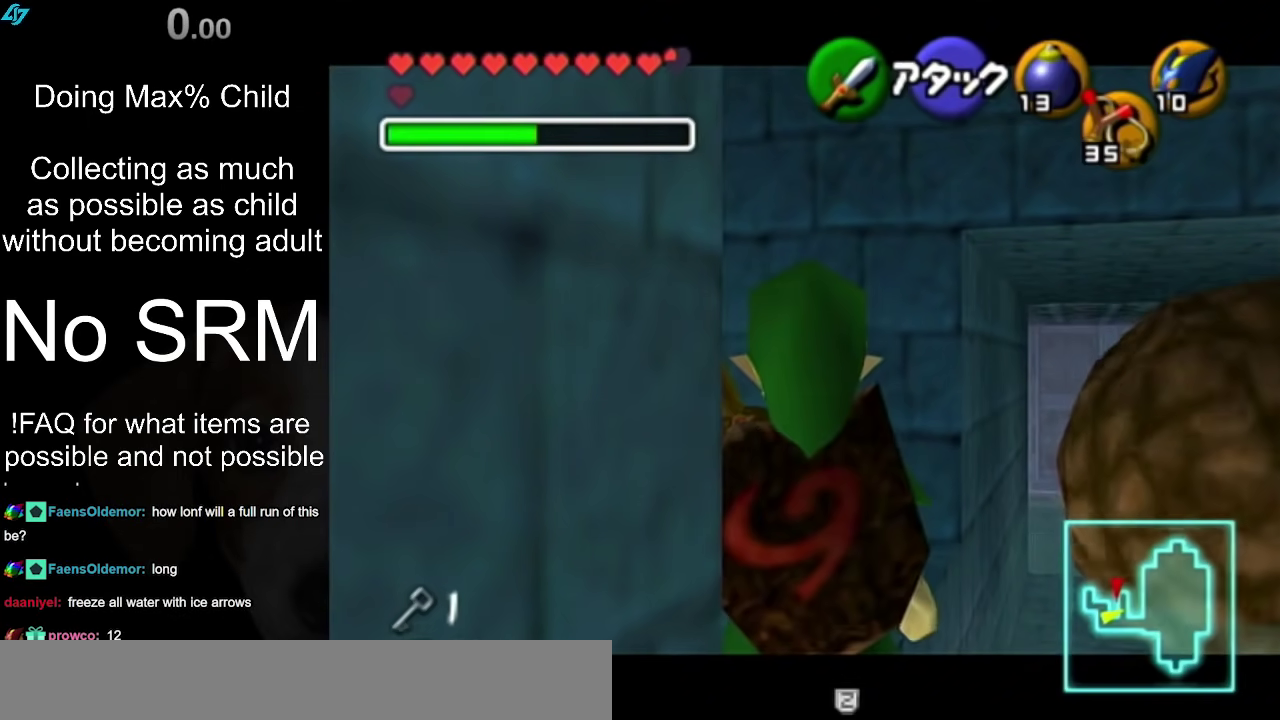
{"dt_ms": 500, "buttons": [], "left_stick": "center", "right_stick": "center", "events": [[133, "L1", "up"]]}
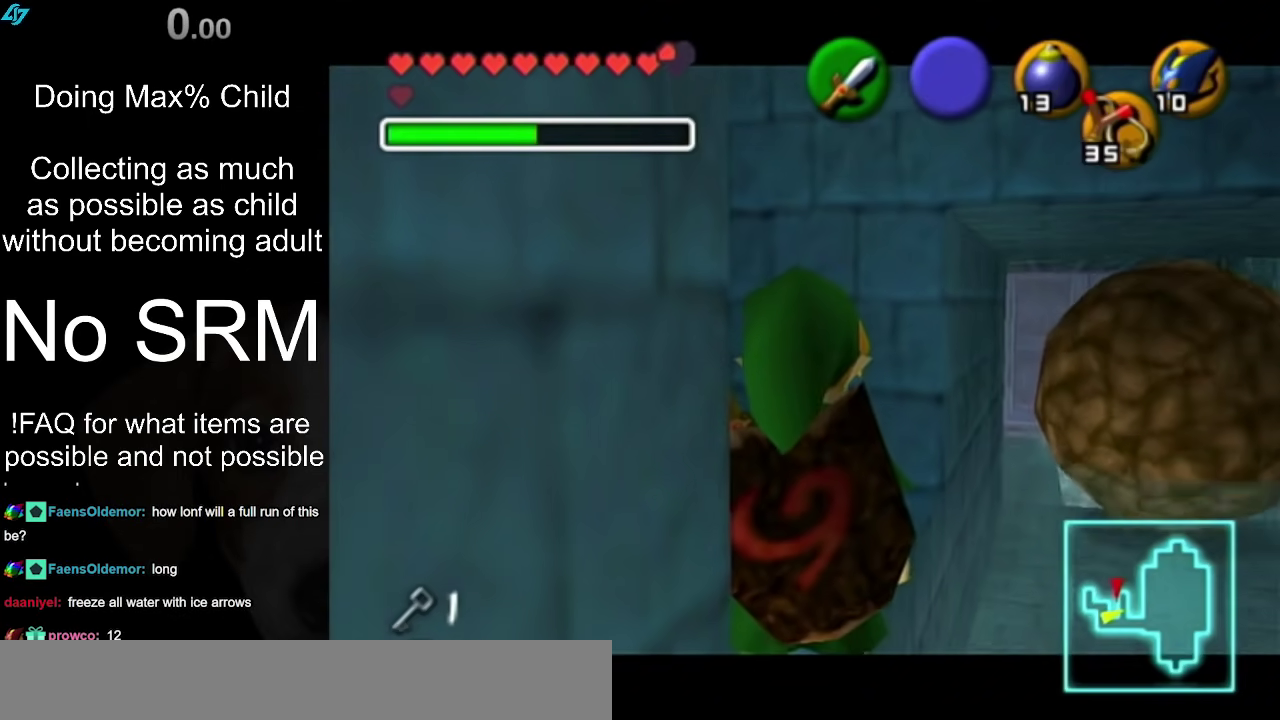
{"dt_ms": 500, "buttons": [], "left_stick": "center", "right_stick": "center", "events": []}